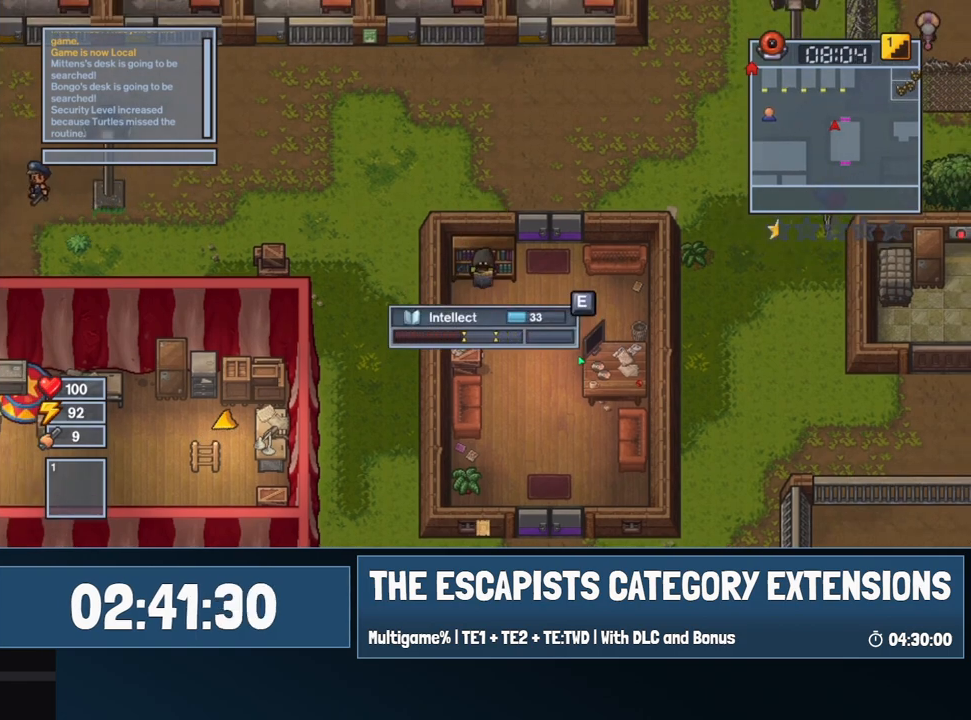
Gameplay with keyboard and mouse; each line is a JSON object with the keys and mouse buttons held at the frame after it. "events" lists presses ("down") and releases ("up") of "0", "1", "2", "3", "4", "5", "6", "7", "8", "9", "a", "alt", "backspace", "c", "ctrl", "d", "e", "equals", "escape", "f", "f1", "f2", "f3", "f4", "i", "j", "m", "minus", "o", "p", "q", "s", "shift", "space", "super", "t", "tab", "w", "mouse_left", "mouse_wheel" and "mouse_right" between this image and that frame as [ms after this image, input, new state], when the widget could be followed in between. "mouse_left", "mouse_wheel", "mouse_right" = the "left", "wheel", "right" buttons of the "mouse" list. No other keys are recorded. "wheel" means that the mouse wheel is clicked or scrolled. Mouse movement is not recorded.
{"keys": ["e"], "mouse": [], "events": [[150, "e", "up"], [284, "e", "down"], [384, "e", "up"], [484, "e", "down"]]}
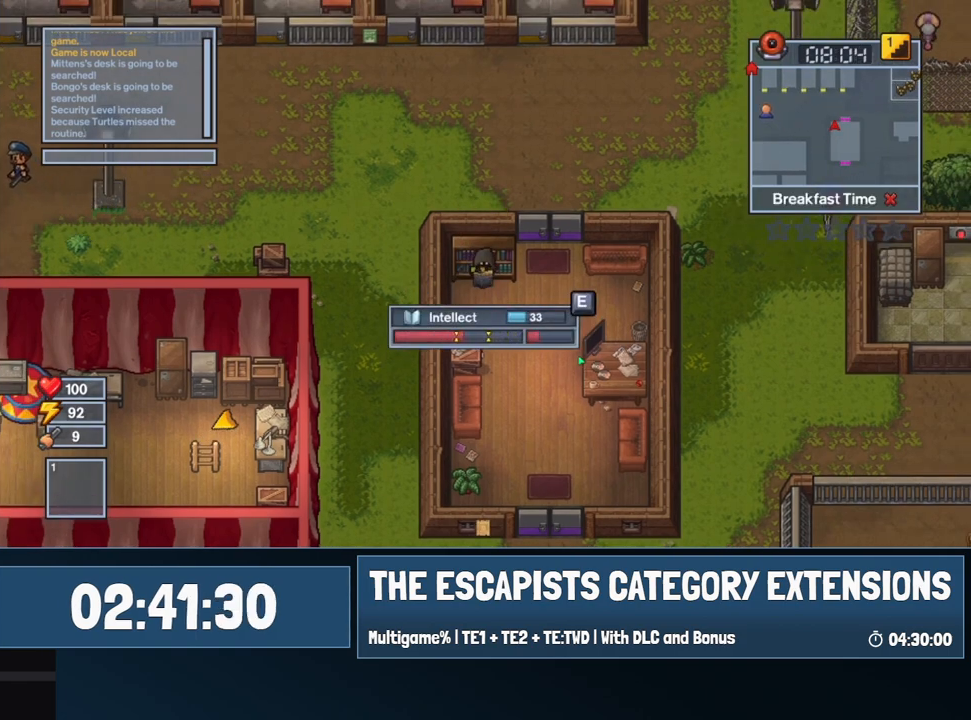
{"keys": [], "mouse": [], "events": [[17, "e", "up"], [167, "e", "down"], [250, "e", "up"]]}
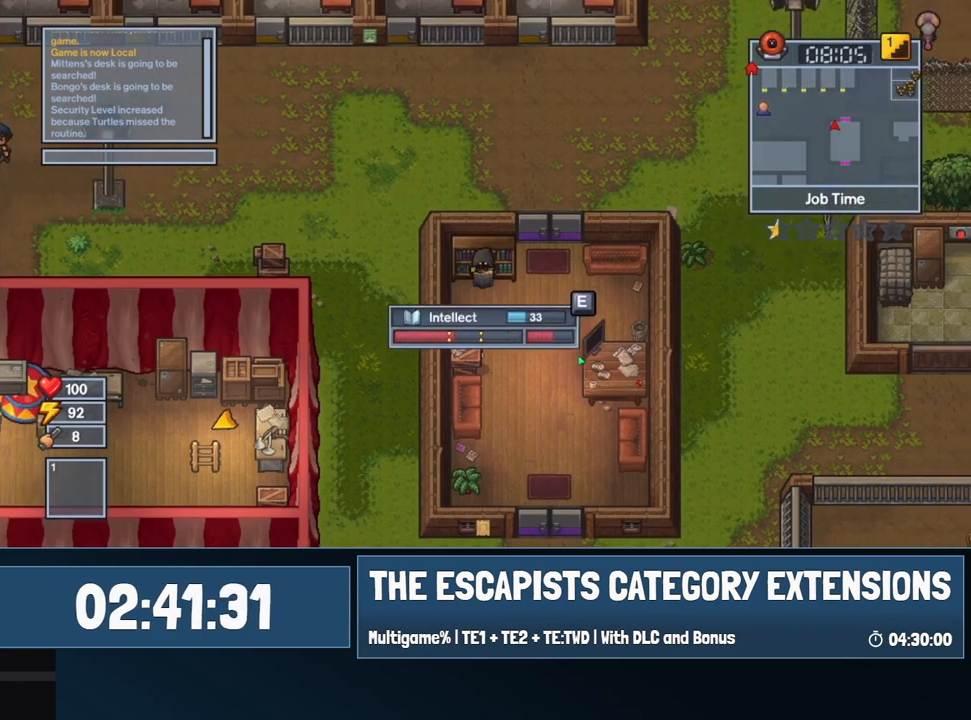
{"keys": [], "mouse": [], "events": [[34, "e", "down"], [84, "e", "up"], [184, "e", "down"], [267, "e", "up"]]}
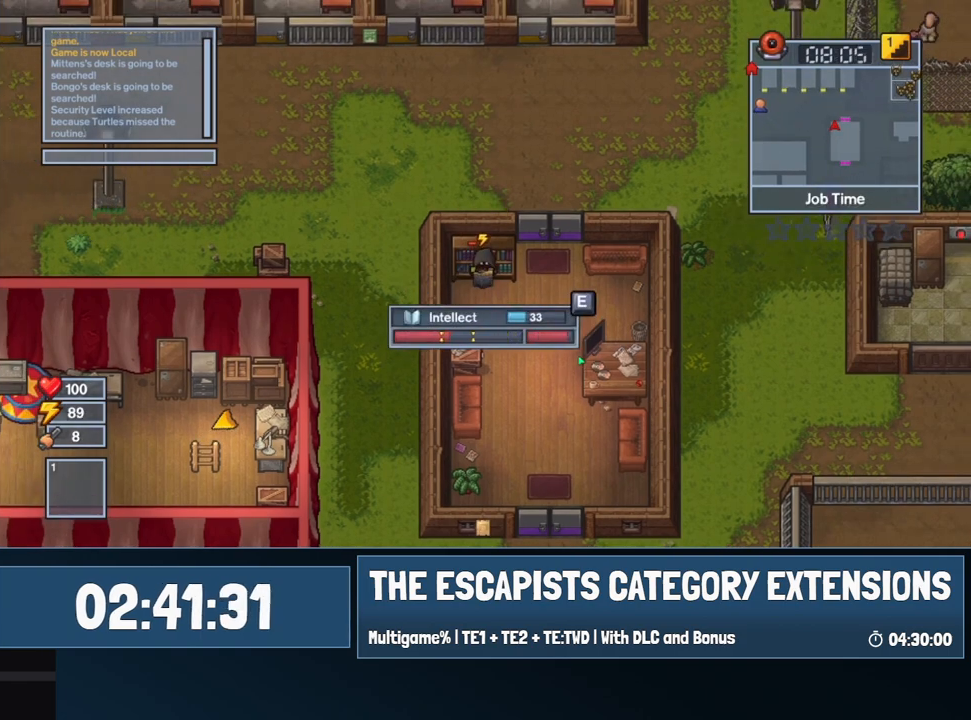
{"keys": ["e"], "mouse": [], "events": [[50, "e", "down"], [150, "e", "up"], [234, "w", "down"], [300, "e", "down"], [300, "w", "up"], [334, "e", "up"], [434, "e", "down"]]}
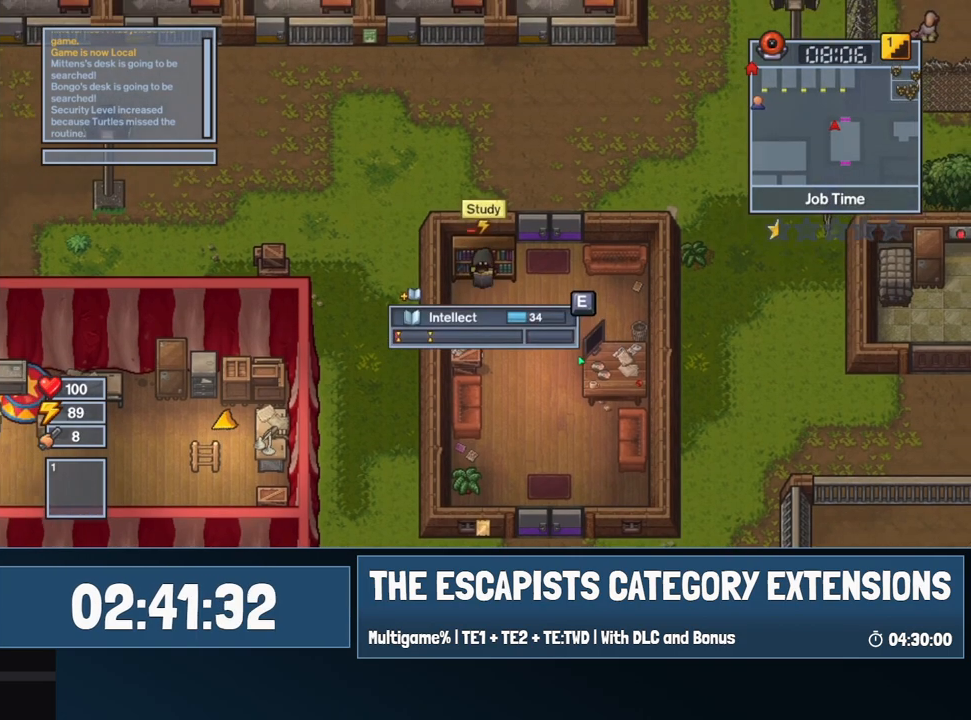
{"keys": ["e"], "mouse": [], "events": [[400, "e", "up"], [500, "e", "down"]]}
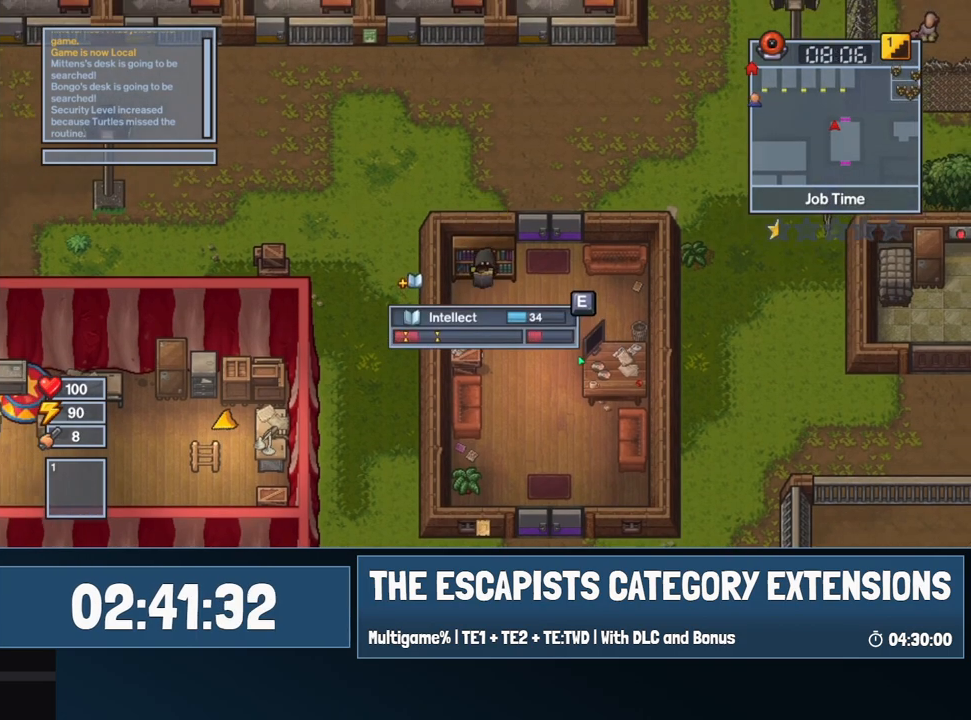
{"keys": ["e"], "mouse": [], "events": [[284, "e", "up"], [367, "e", "down"]]}
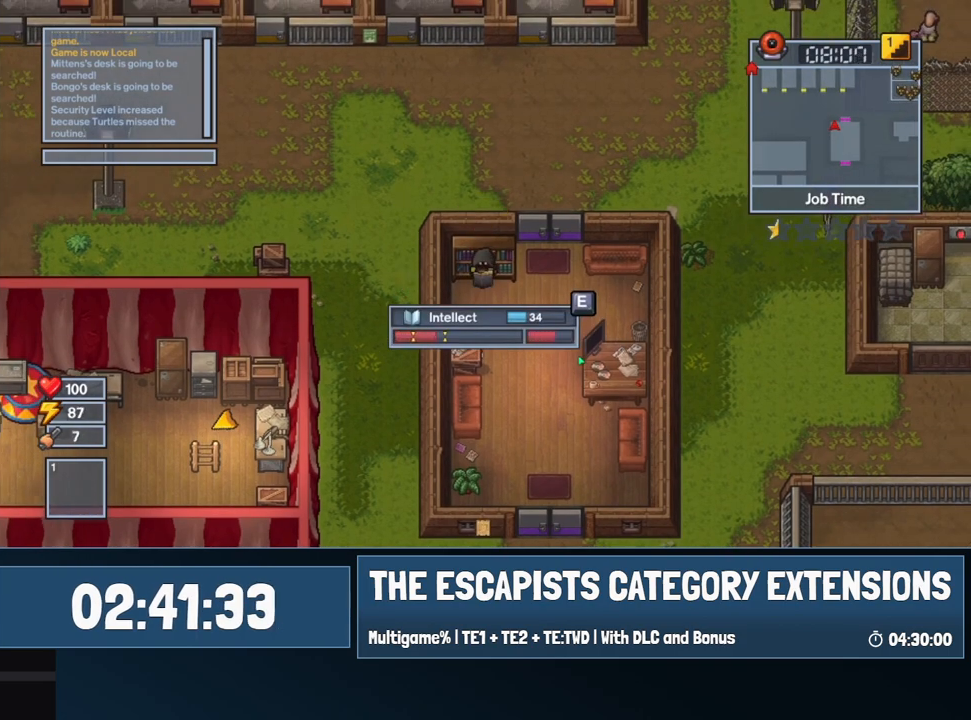
{"keys": ["e"], "mouse": [], "events": [[100, "e", "up"], [200, "e", "down"], [250, "e", "up"], [384, "e", "down"]]}
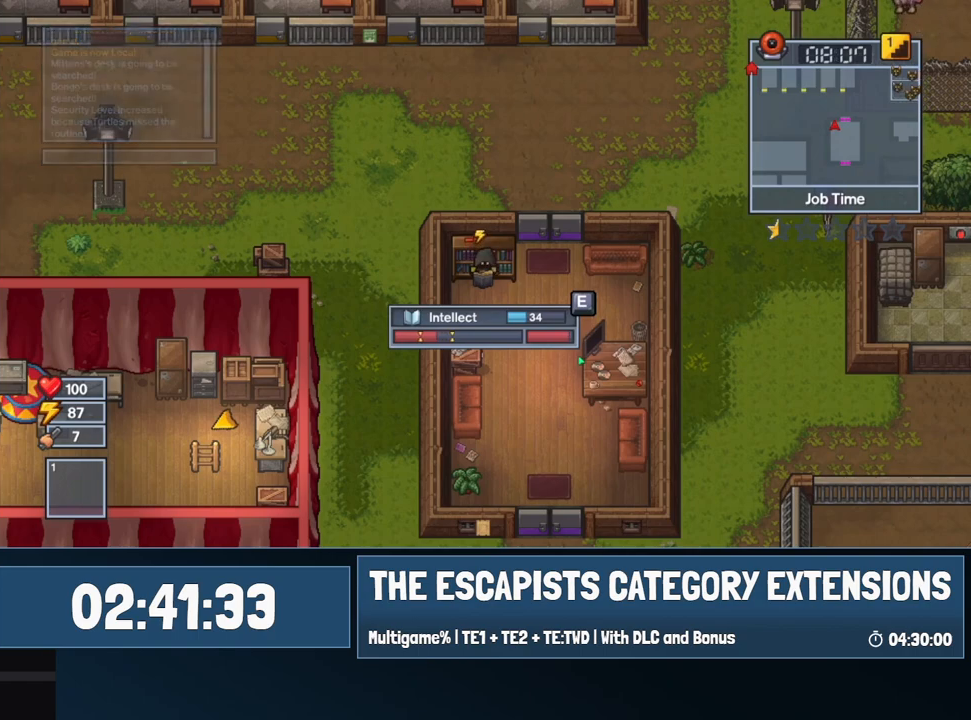
{"keys": ["e"], "mouse": [], "events": [[34, "e", "up"], [117, "e", "down"], [217, "e", "up"], [267, "w", "down"], [350, "e", "down"], [350, "w", "up"], [400, "e", "up"], [450, "e", "down"]]}
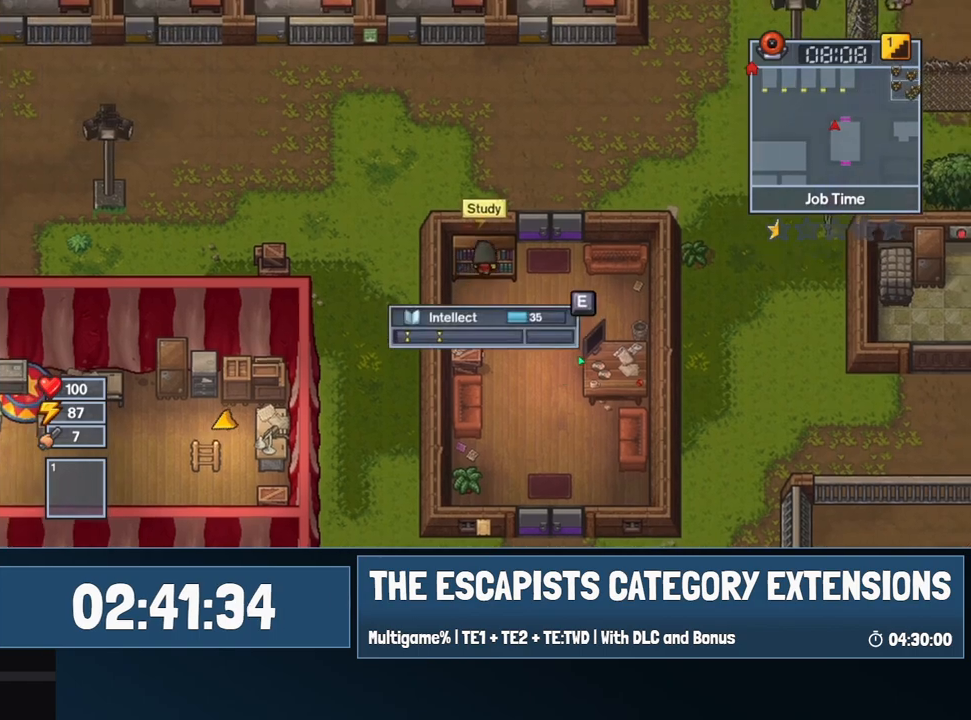
{"keys": ["e"], "mouse": [], "events": []}
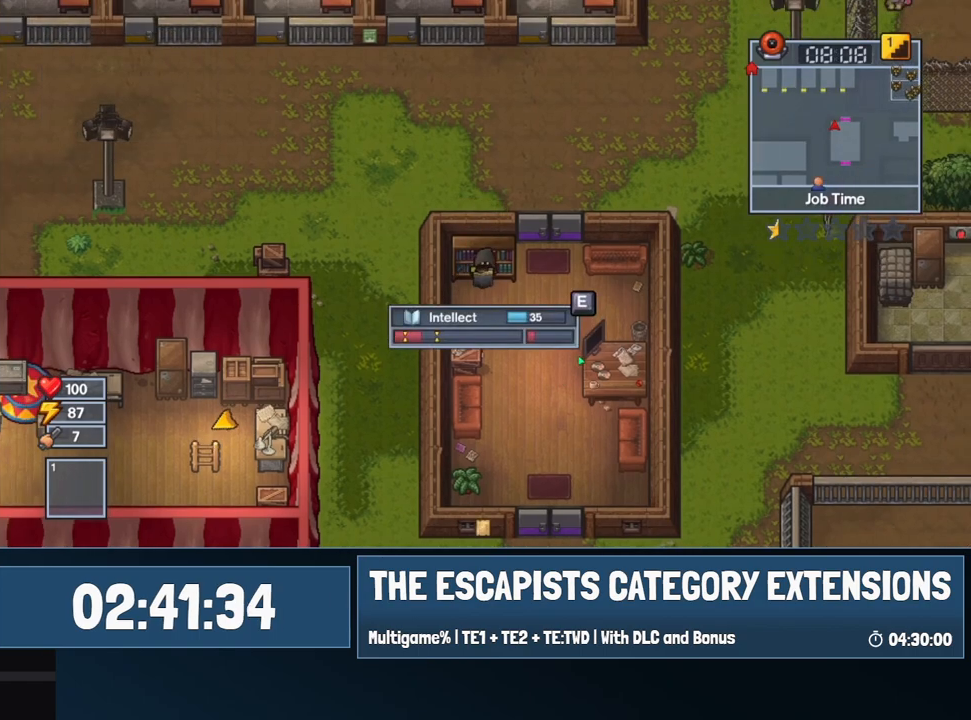
{"keys": ["e"], "mouse": [], "events": [[17, "e", "up"], [284, "e", "down"], [384, "e", "up"], [484, "e", "down"]]}
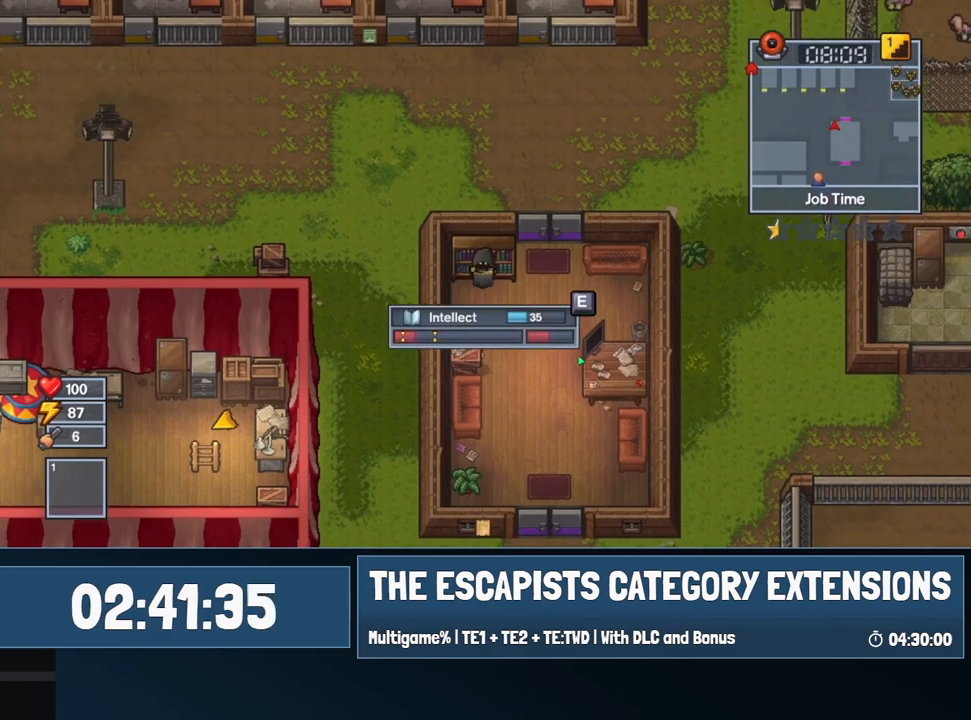
{"keys": ["e"], "mouse": [], "events": [[117, "e", "up"], [300, "e", "down"], [400, "e", "up"], [500, "e", "down"]]}
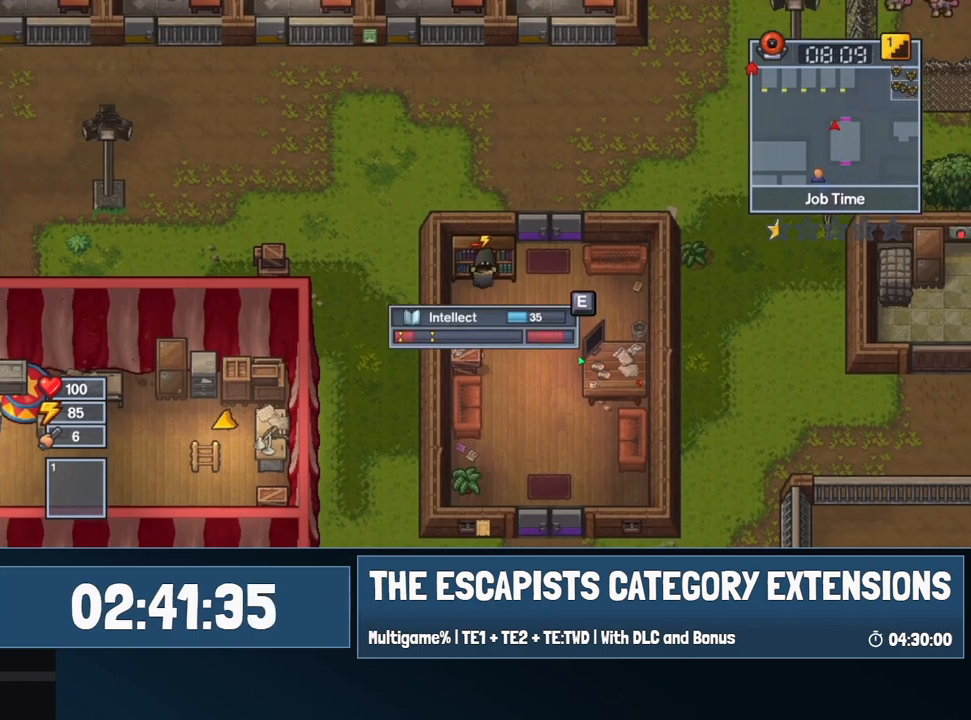
{"keys": [], "mouse": [], "events": [[84, "e", "up"], [267, "e", "down"], [367, "e", "up"]]}
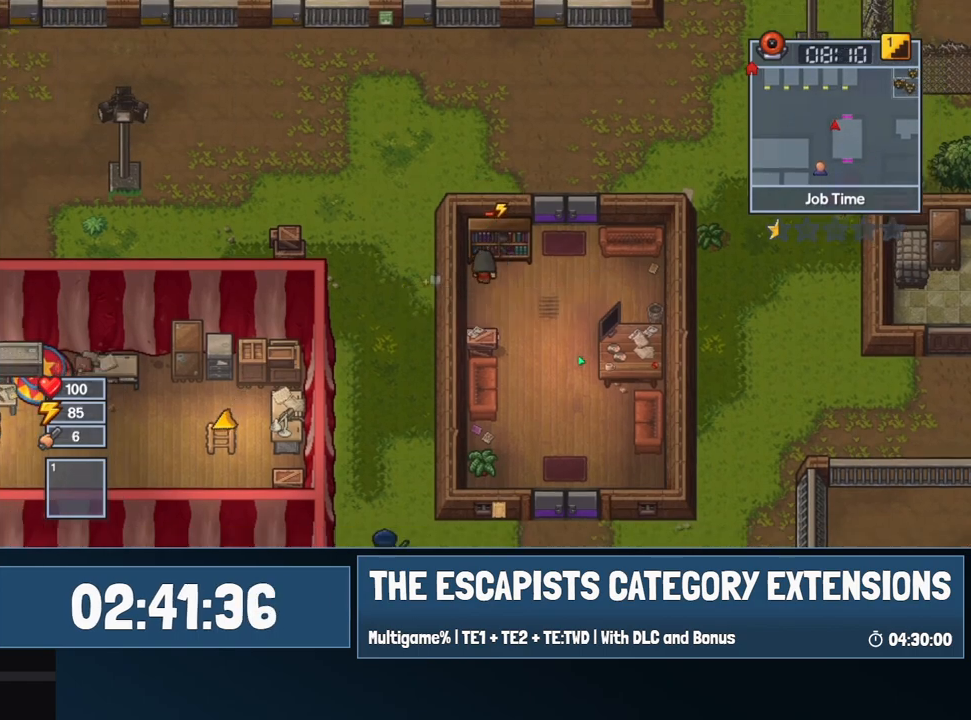
{"keys": ["e"], "mouse": [], "events": [[17, "w", "down"], [50, "e", "down"], [100, "w", "up"], [150, "e", "up"], [200, "e", "down"]]}
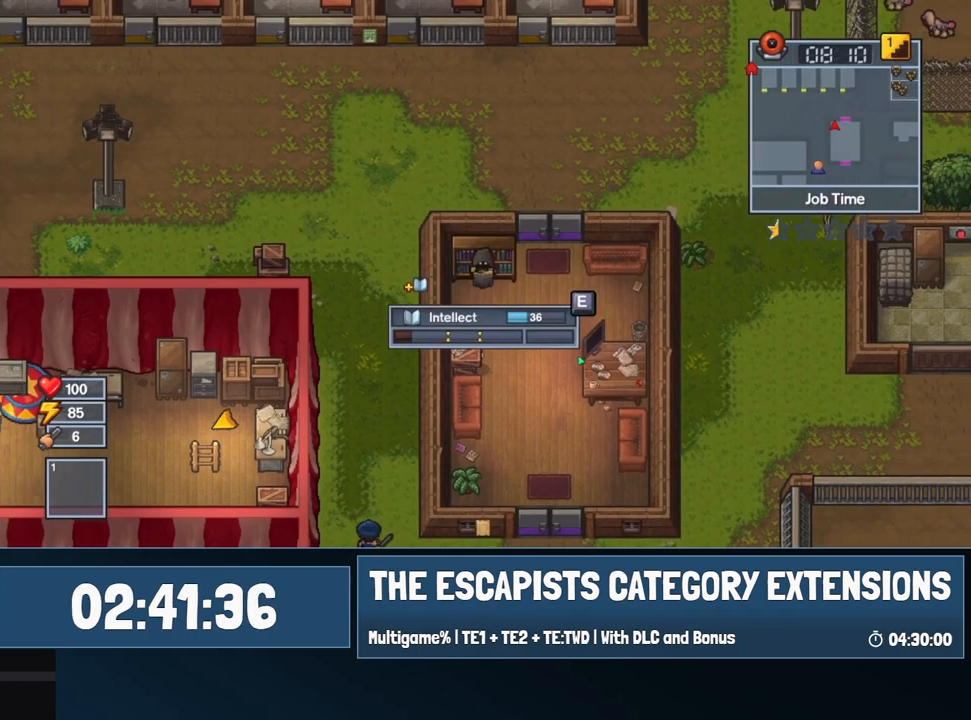
{"keys": ["e"], "mouse": [], "events": []}
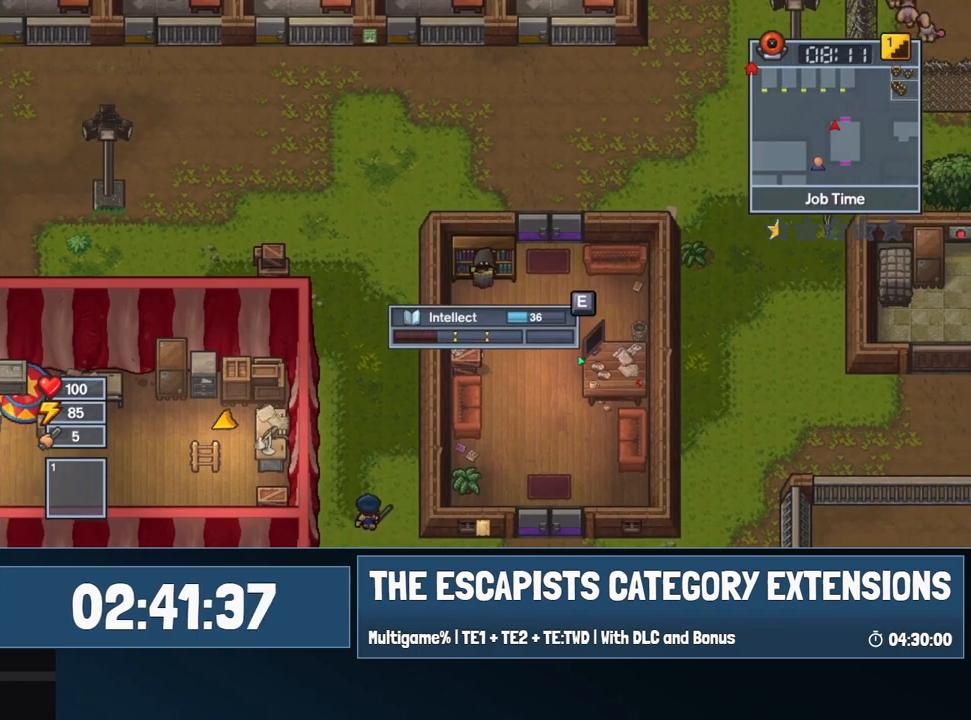
{"keys": ["e"], "mouse": [], "events": []}
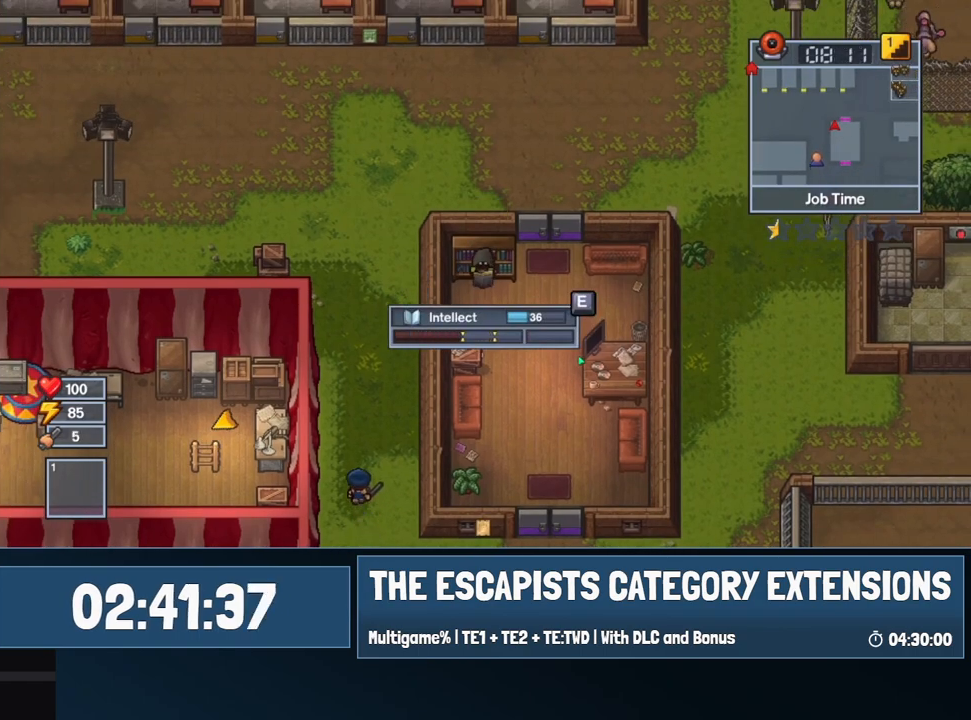
{"keys": ["e"], "mouse": [], "events": []}
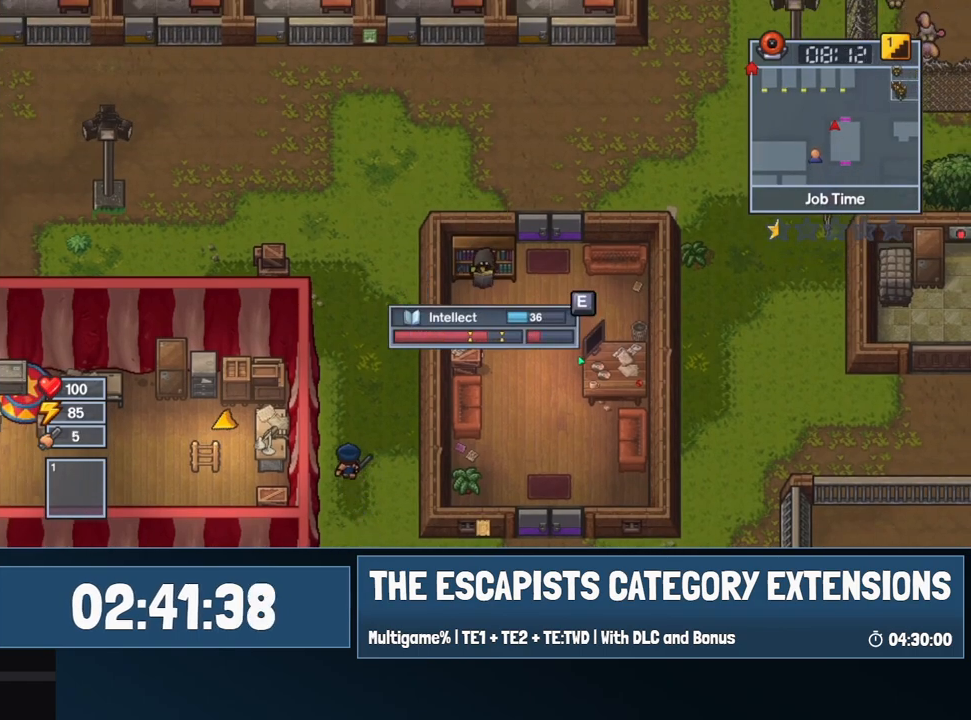
{"keys": [], "mouse": [], "events": [[167, "e", "up"], [317, "e", "down"], [450, "e", "up"]]}
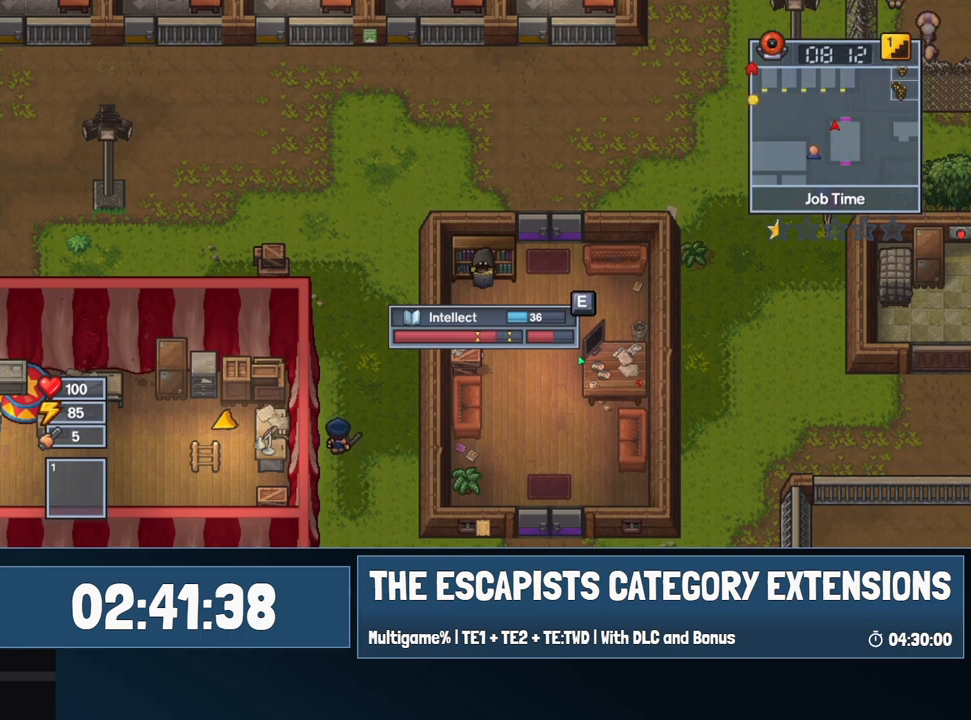
{"keys": ["e"], "mouse": [], "events": [[184, "e", "down"], [367, "e", "up"], [417, "e", "down"]]}
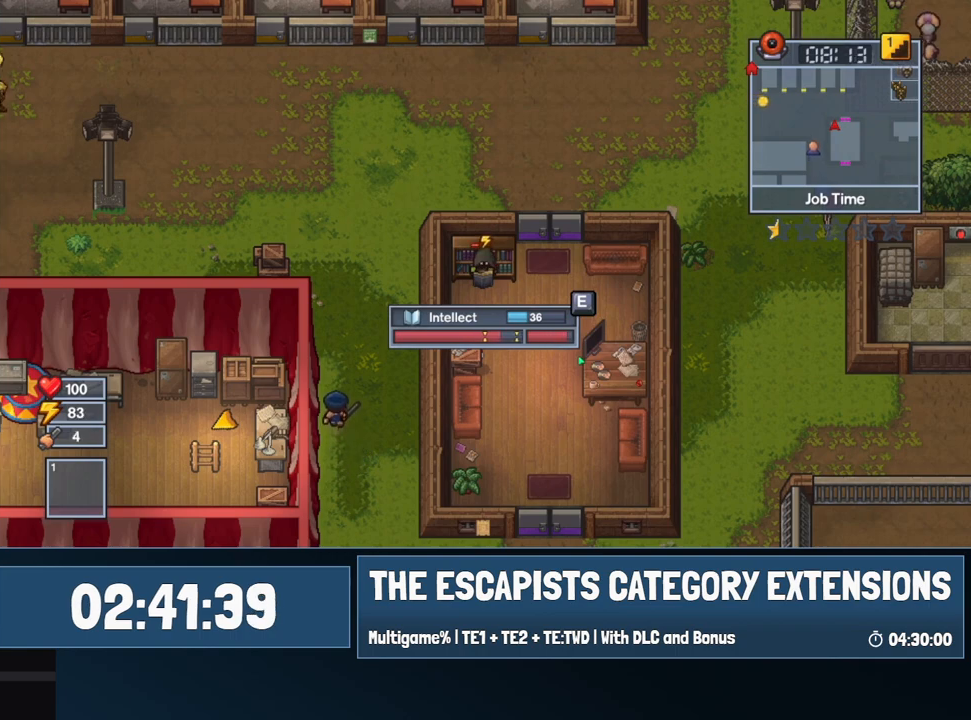
{"keys": ["e"], "mouse": [], "events": [[50, "e", "up"], [150, "e", "down"], [250, "e", "up"], [267, "w", "down"], [334, "e", "down"], [384, "w", "up"], [434, "e", "up"], [484, "e", "down"]]}
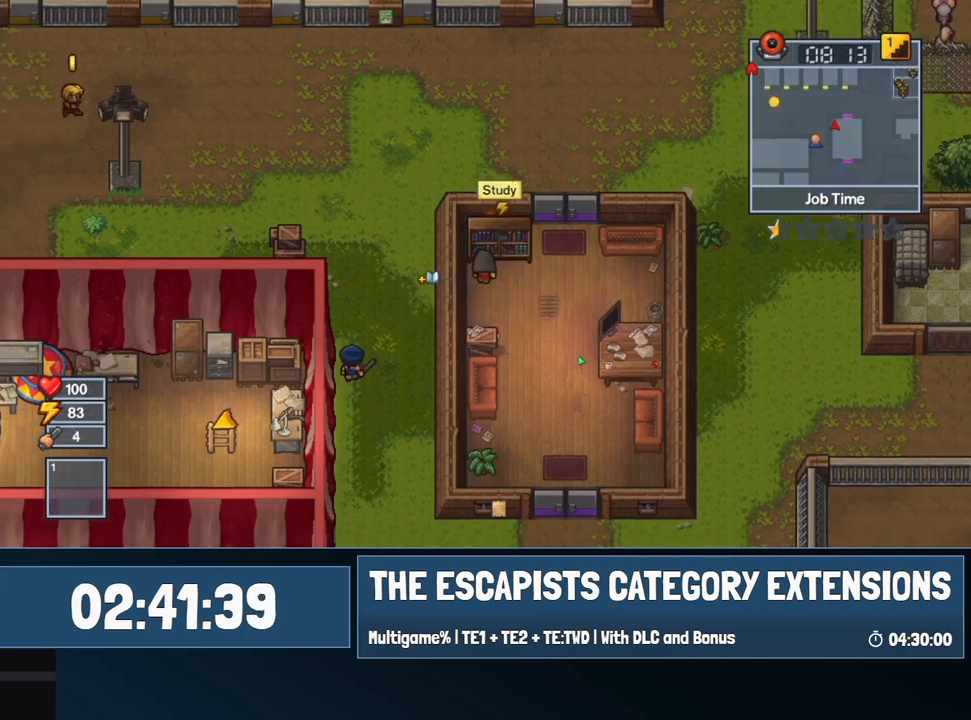
{"keys": ["e"], "mouse": [], "events": []}
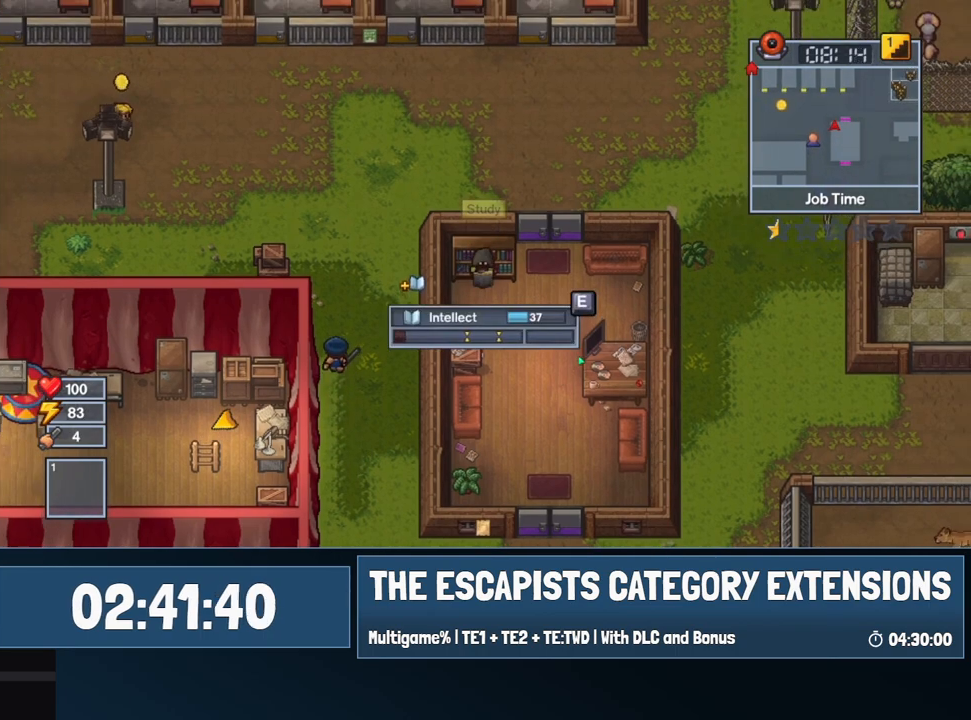
{"keys": ["e"], "mouse": [], "events": []}
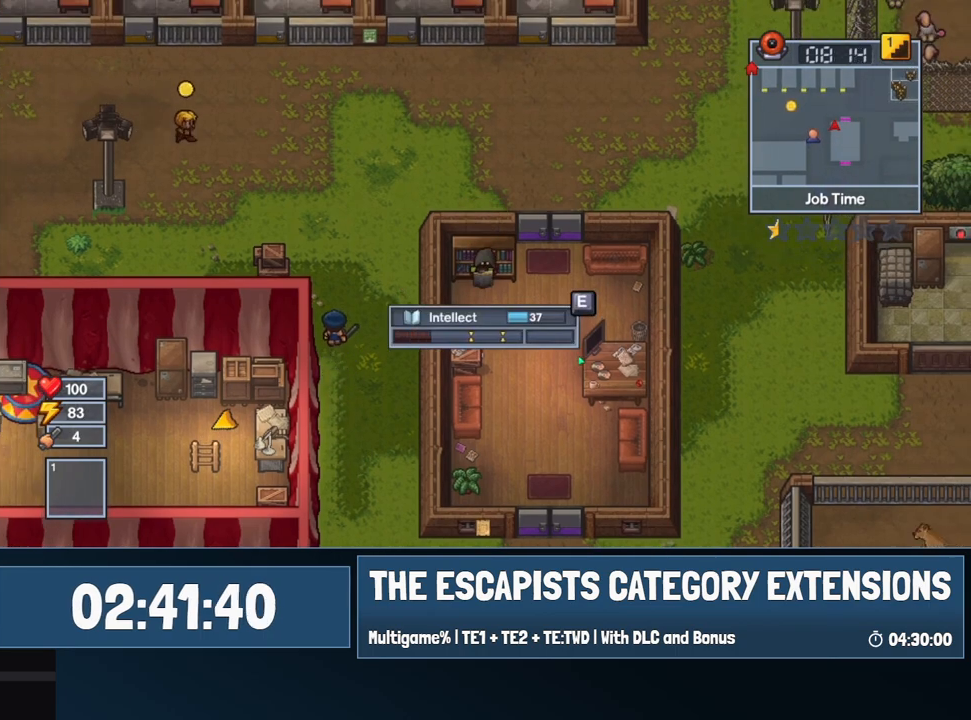
{"keys": ["e"], "mouse": [], "events": []}
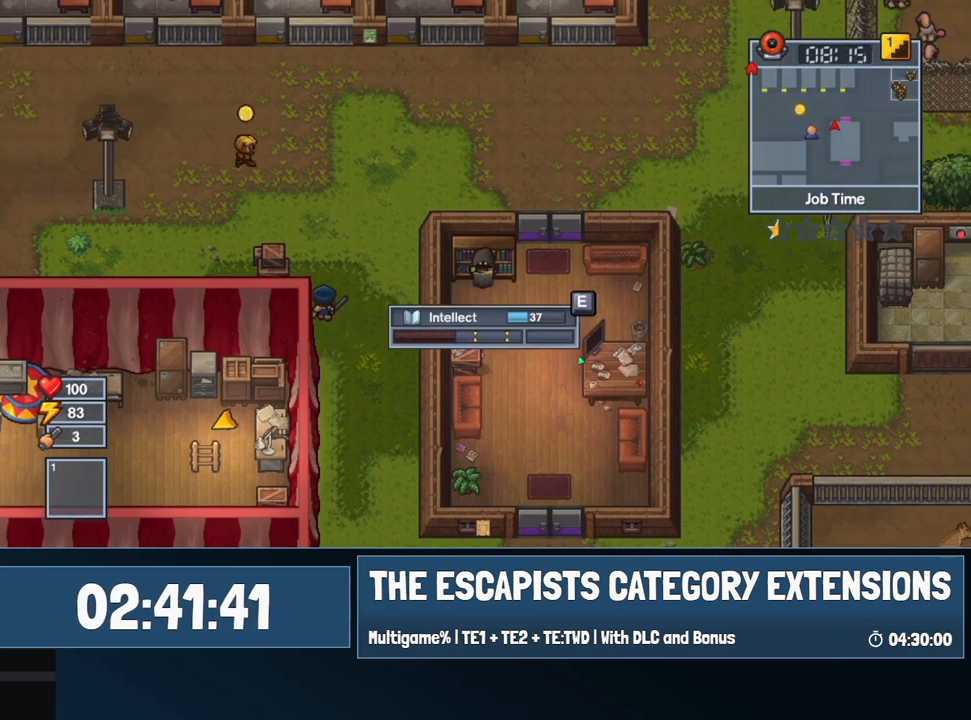
{"keys": ["e"], "mouse": [], "events": []}
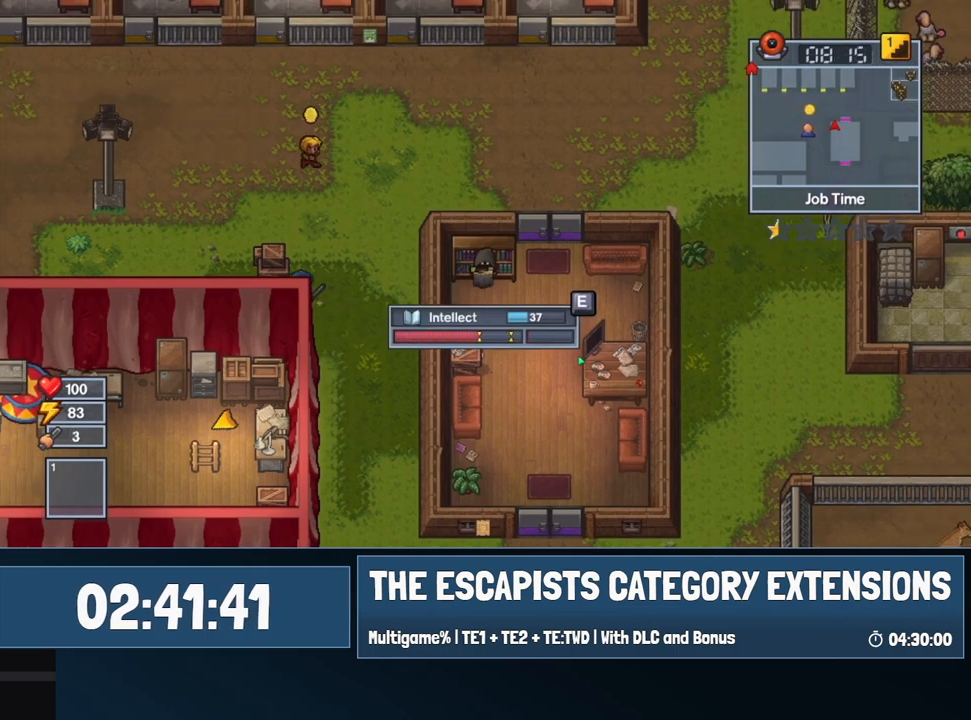
{"keys": [], "mouse": [], "events": [[284, "e", "up"], [417, "e", "down"], [500, "e", "up"]]}
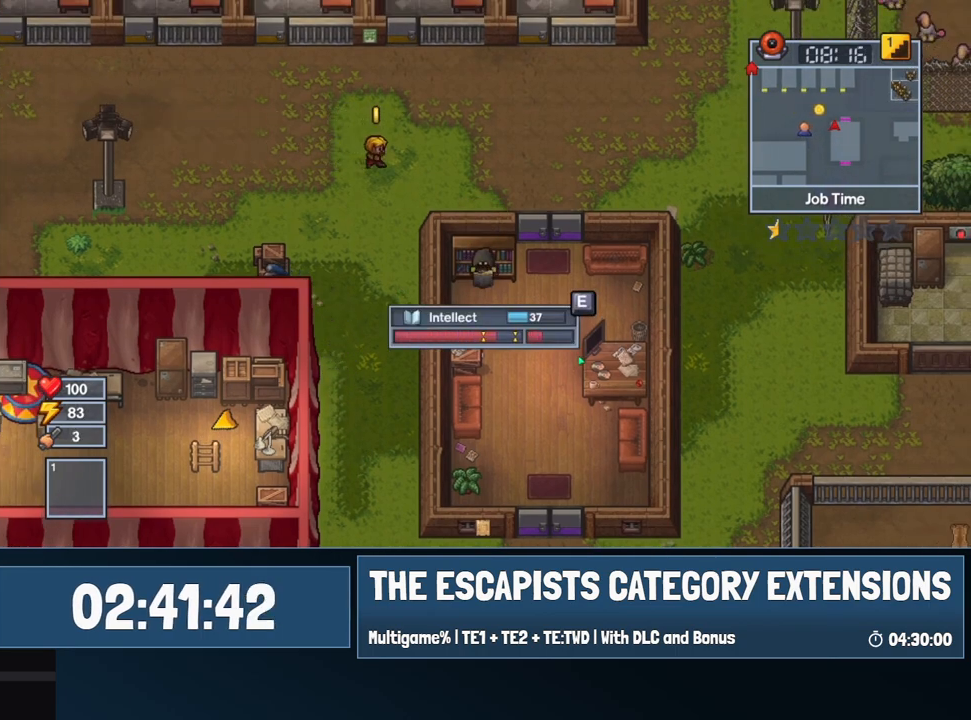
{"keys": [], "mouse": [], "events": [[100, "e", "down"], [200, "e", "up"], [334, "e", "down"], [484, "e", "up"]]}
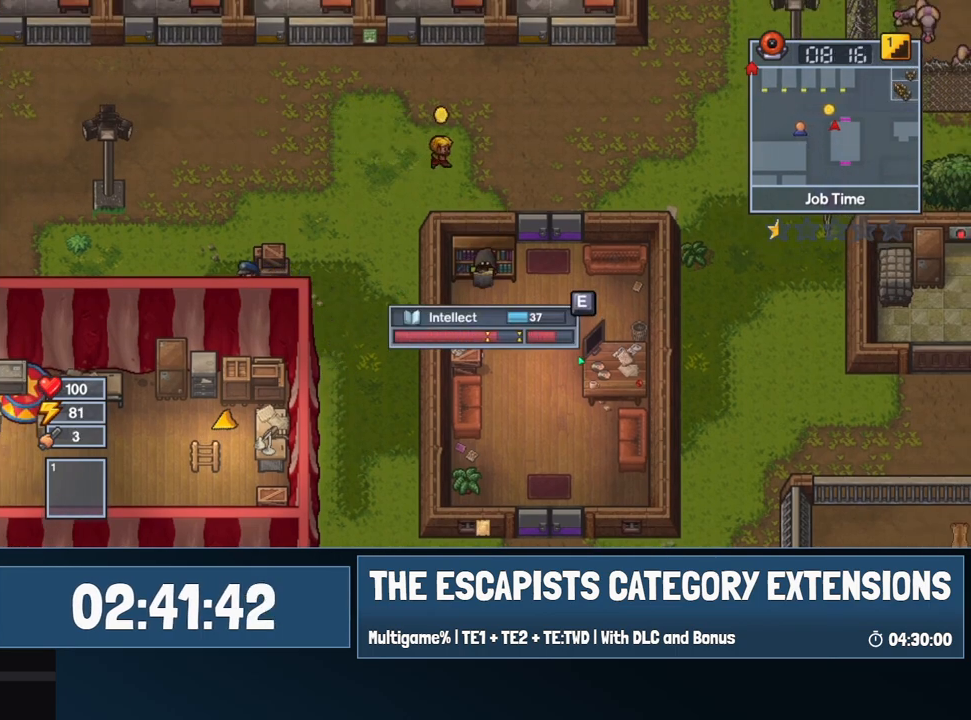
{"keys": ["e"], "mouse": [], "events": [[67, "e", "down"], [167, "e", "up"], [267, "e", "down"], [350, "e", "up"], [450, "e", "down"]]}
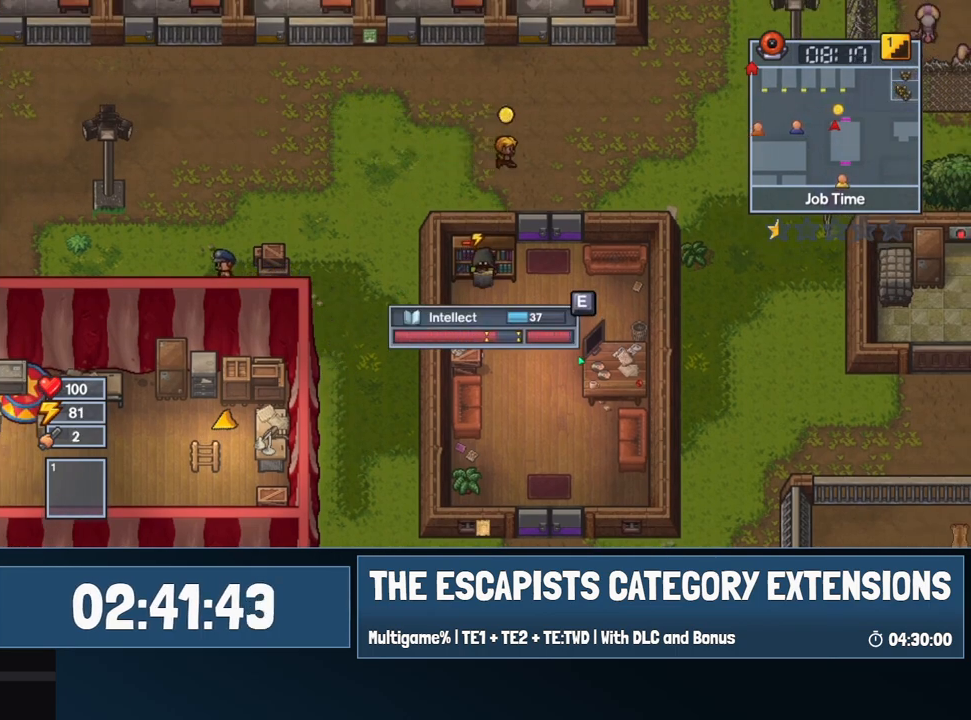
{"keys": ["e"], "mouse": [], "events": [[50, "e", "up"], [134, "w", "down"], [234, "e", "down"], [234, "w", "up"], [267, "e", "up"], [367, "e", "down"]]}
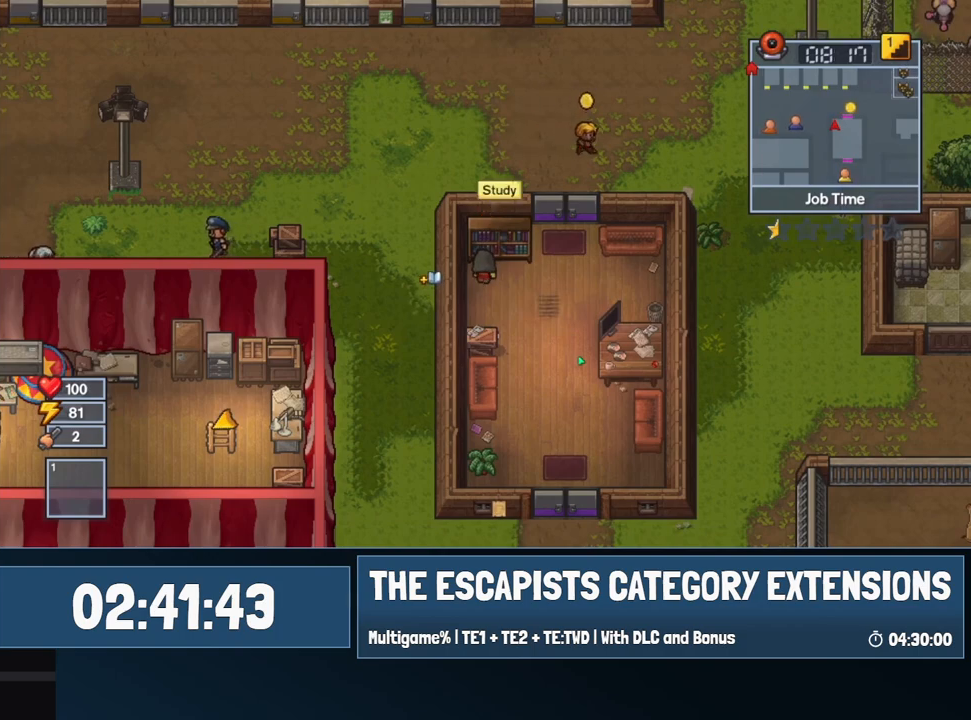
{"keys": ["e"], "mouse": [], "events": []}
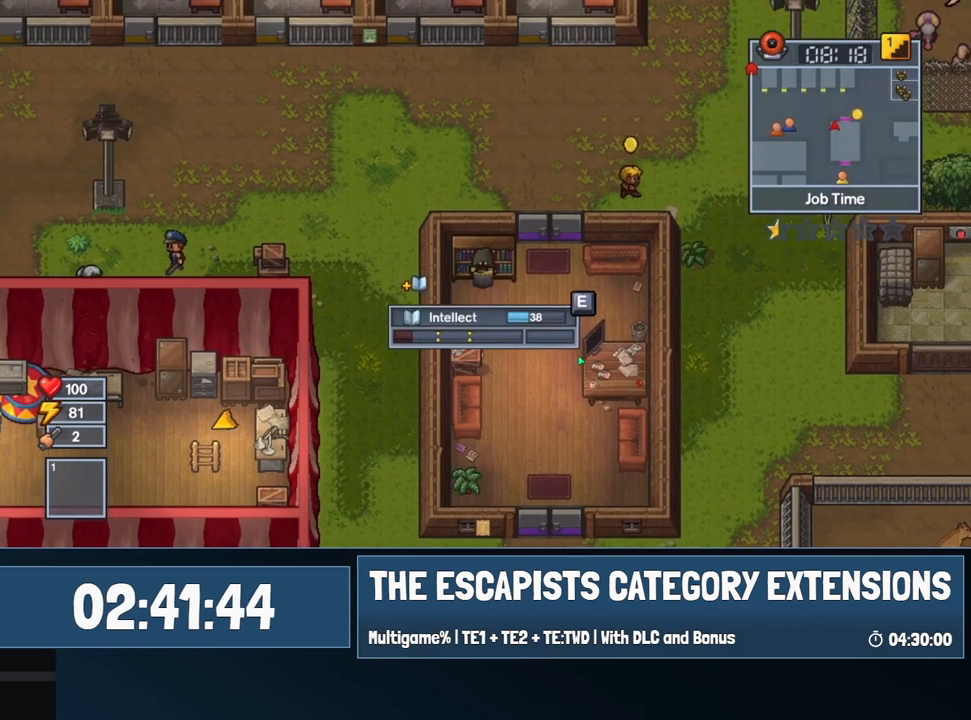
{"keys": ["e"], "mouse": [], "events": []}